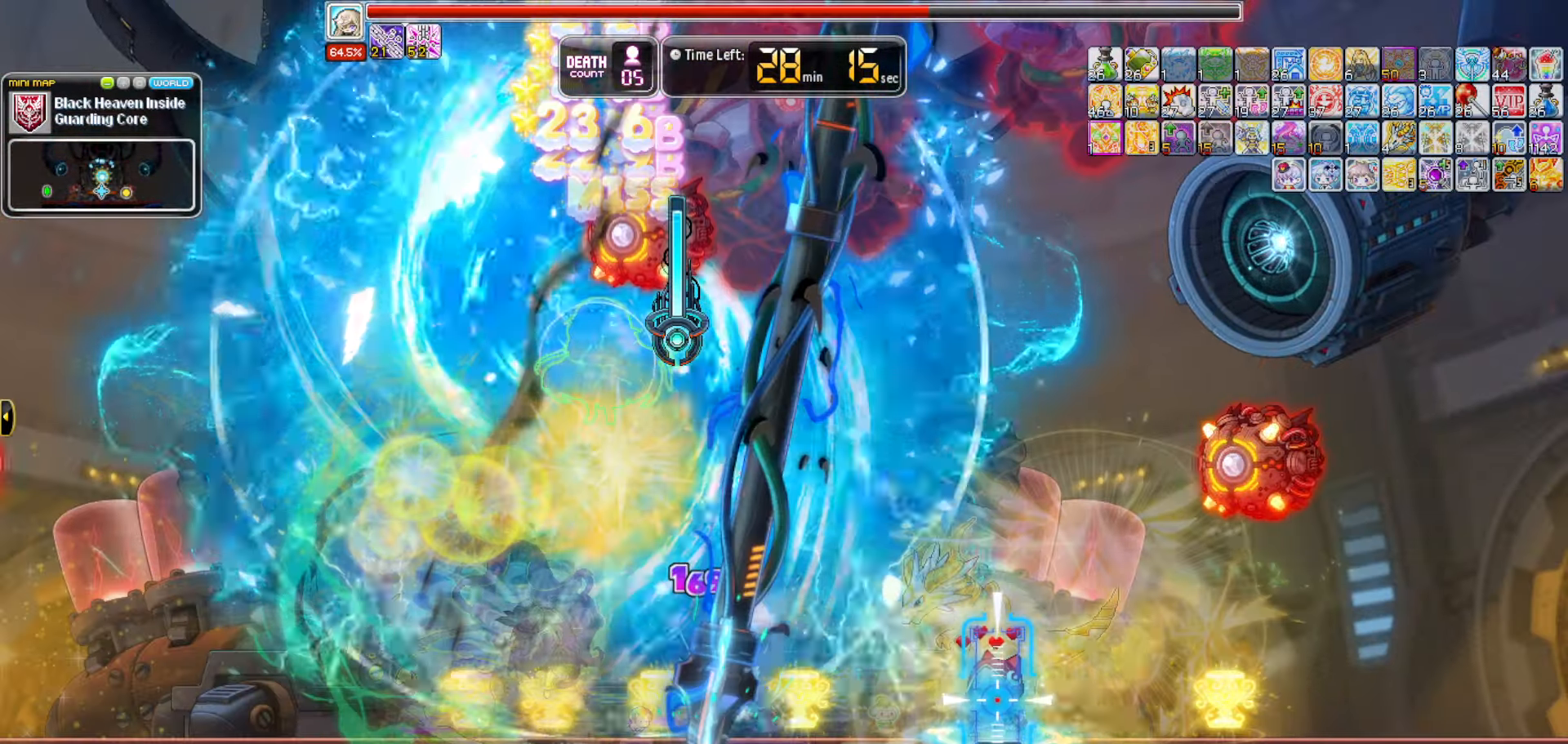
Gameplay with keyboard; each line is a JSON object with the keys held at the frame after it. "events" lists presses ("down") and releases ("up") of "0", "1", "2", "3", "4", "5", "6", "7", "8", "9", "a", "b", "backspace", "c", "caps_lock", "d", "e", "escape", "f", "f1", "f10", "f11", "f12", "f2", "f3", "f4", "f5", "f6", "f7", "f8", "f9", "g", "h", "i", "j", "k", "l", "m", "n", "o", "p", "q", "r", "s", "t", "tab", "u", "up", "v", "w", "x", "y" and "z" between this image and that frame as [ms after this image, input, new state], when the widget could be followed in between. No other keys are recorded. Mouse input is not recorded.
{"keys": [], "events": []}
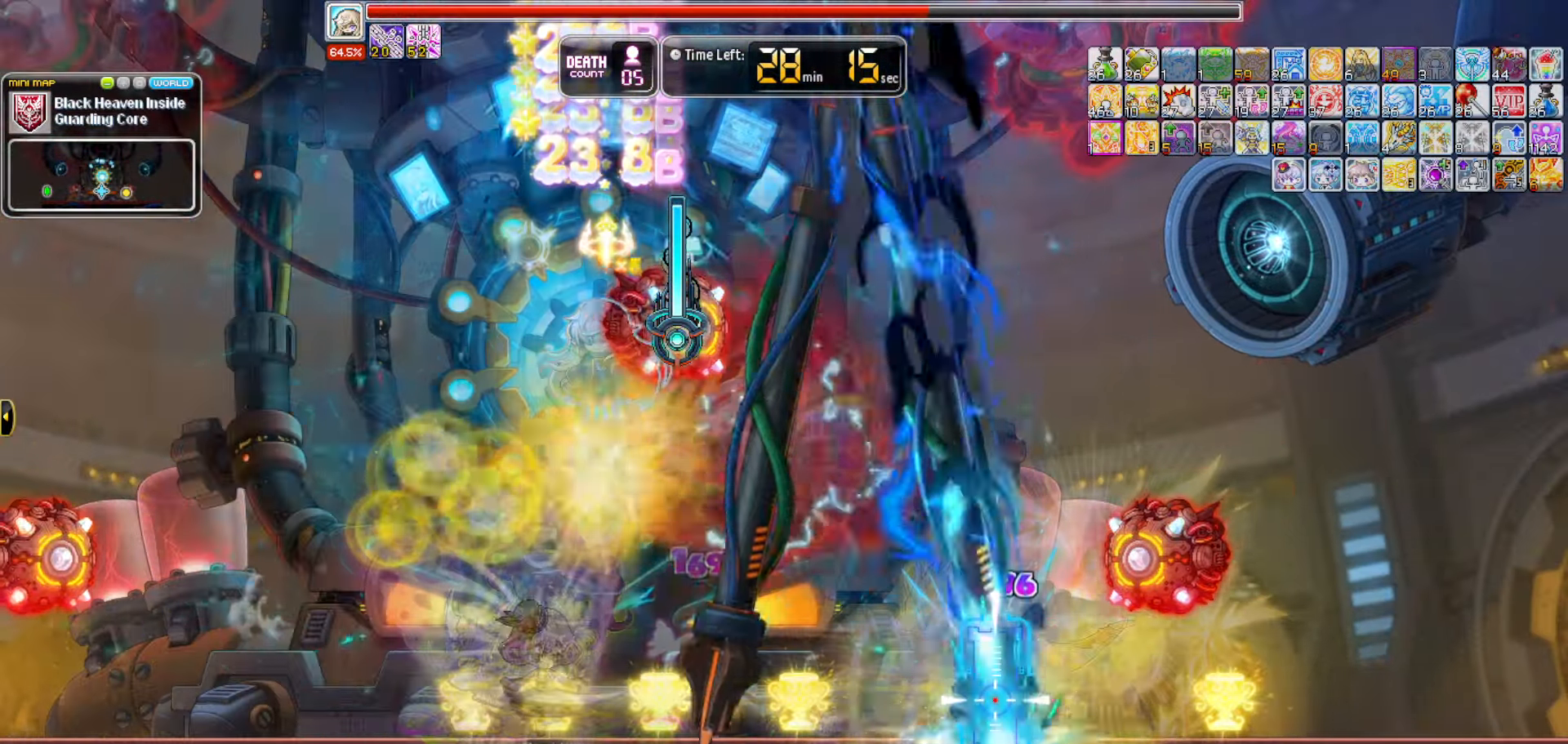
{"keys": [], "events": []}
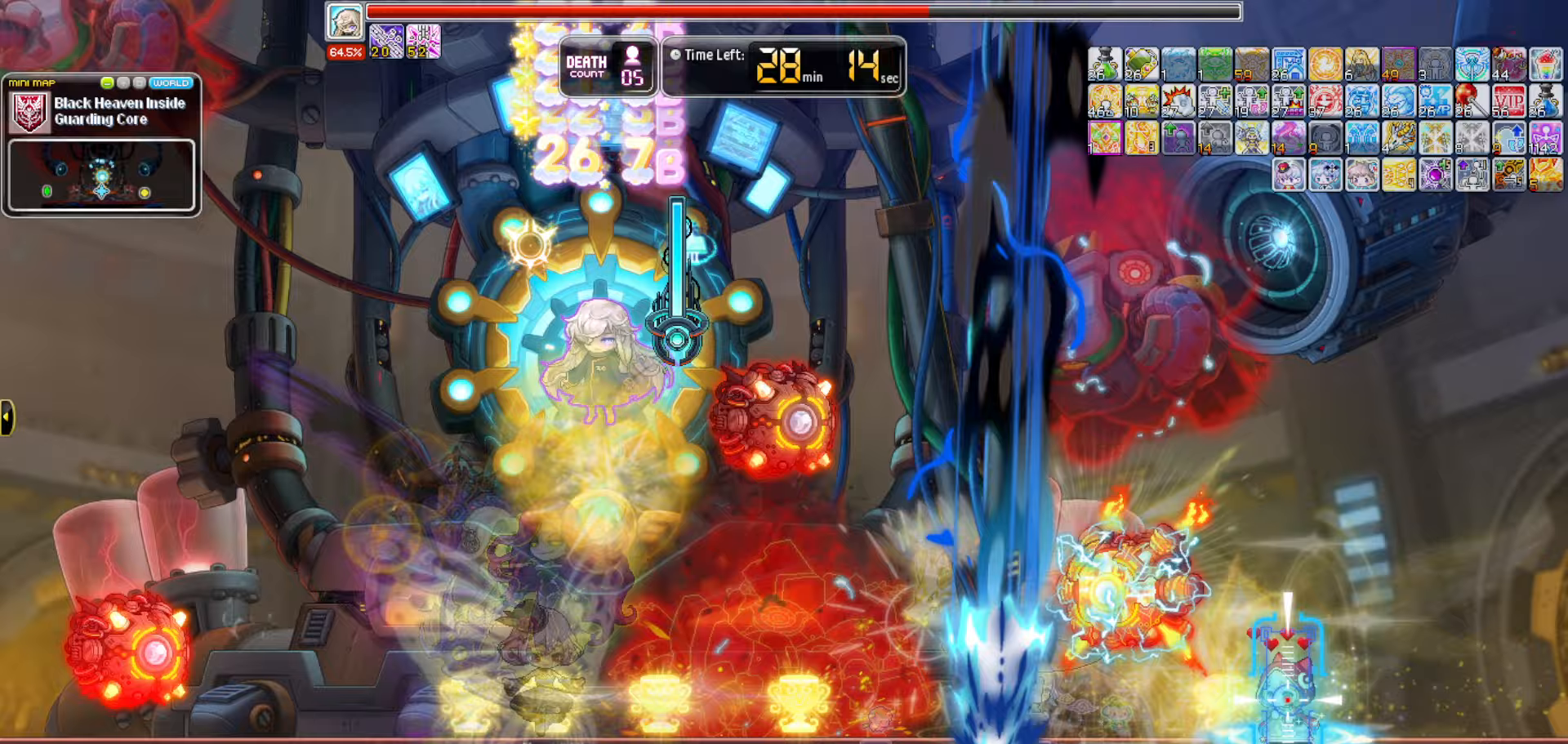
{"keys": [], "events": []}
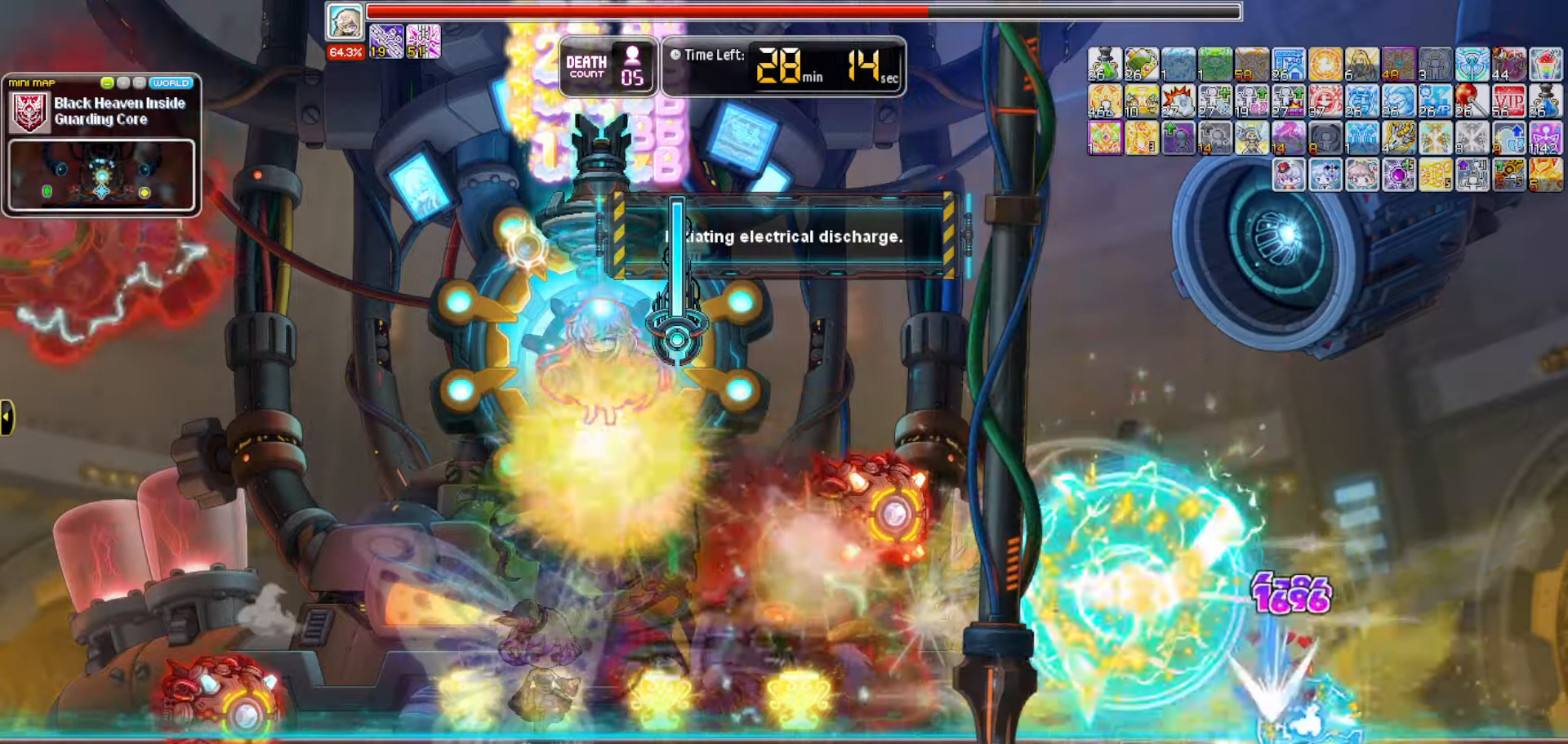
{"keys": [], "events": []}
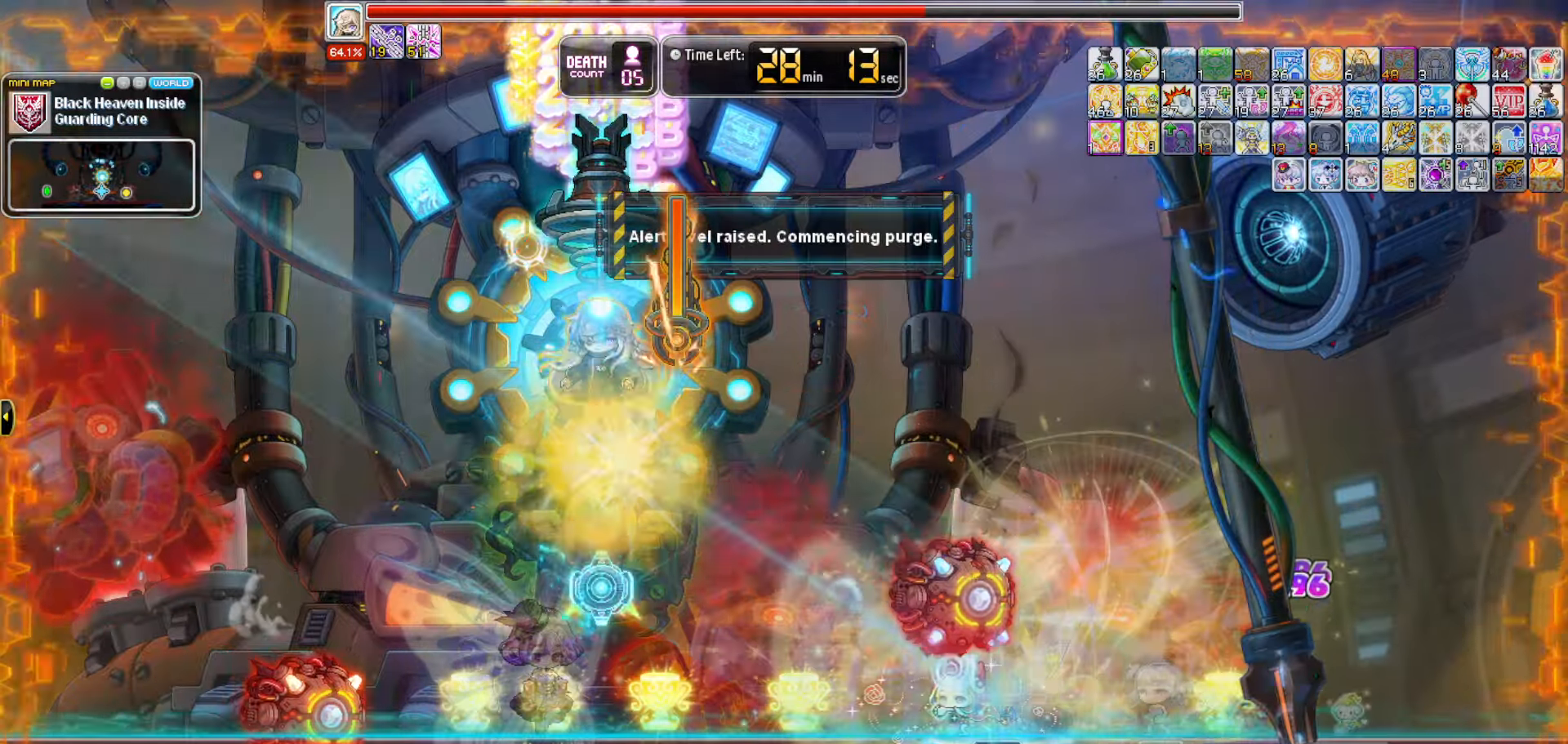
{"keys": ["up"], "events": [[83, "up", "down"]]}
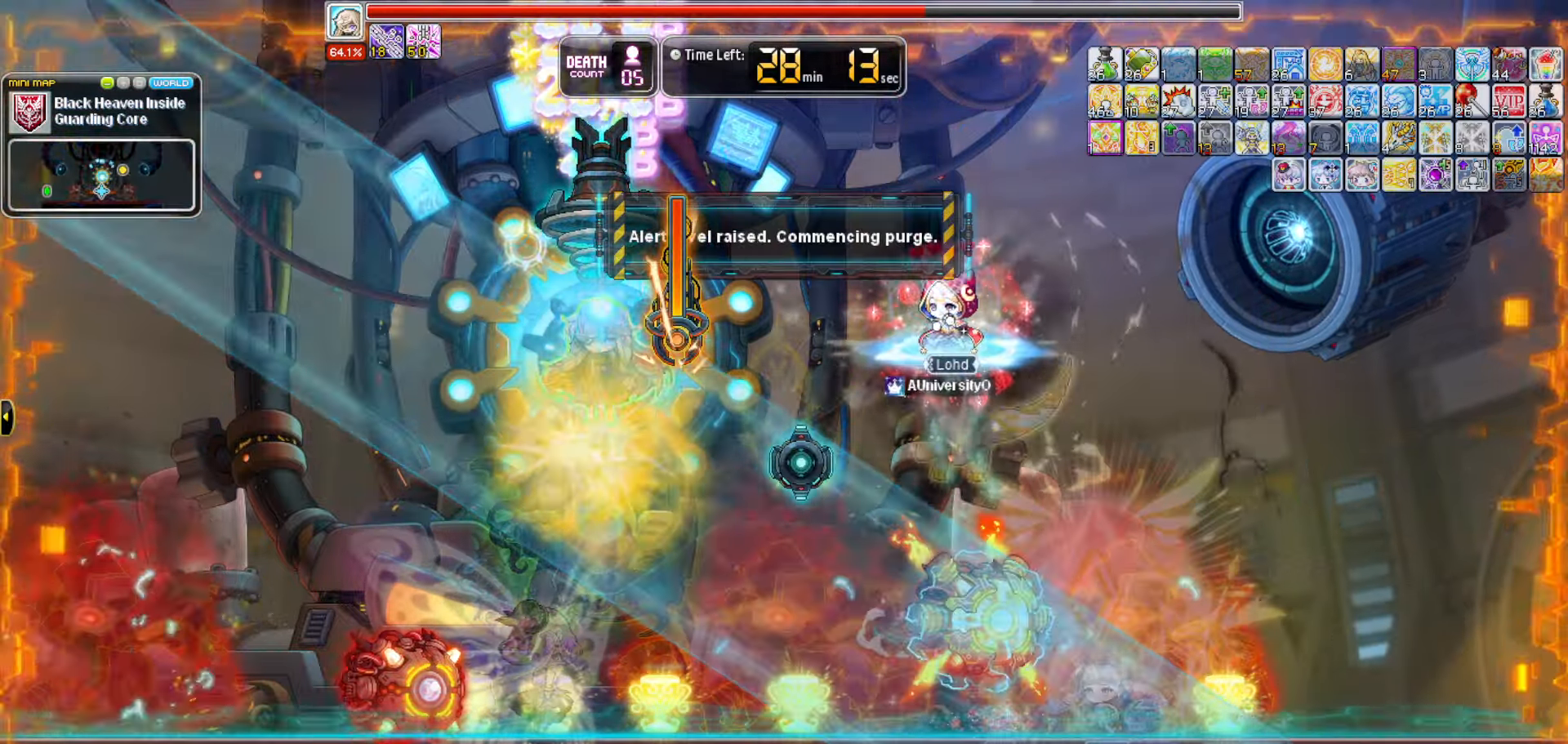
{"keys": []}
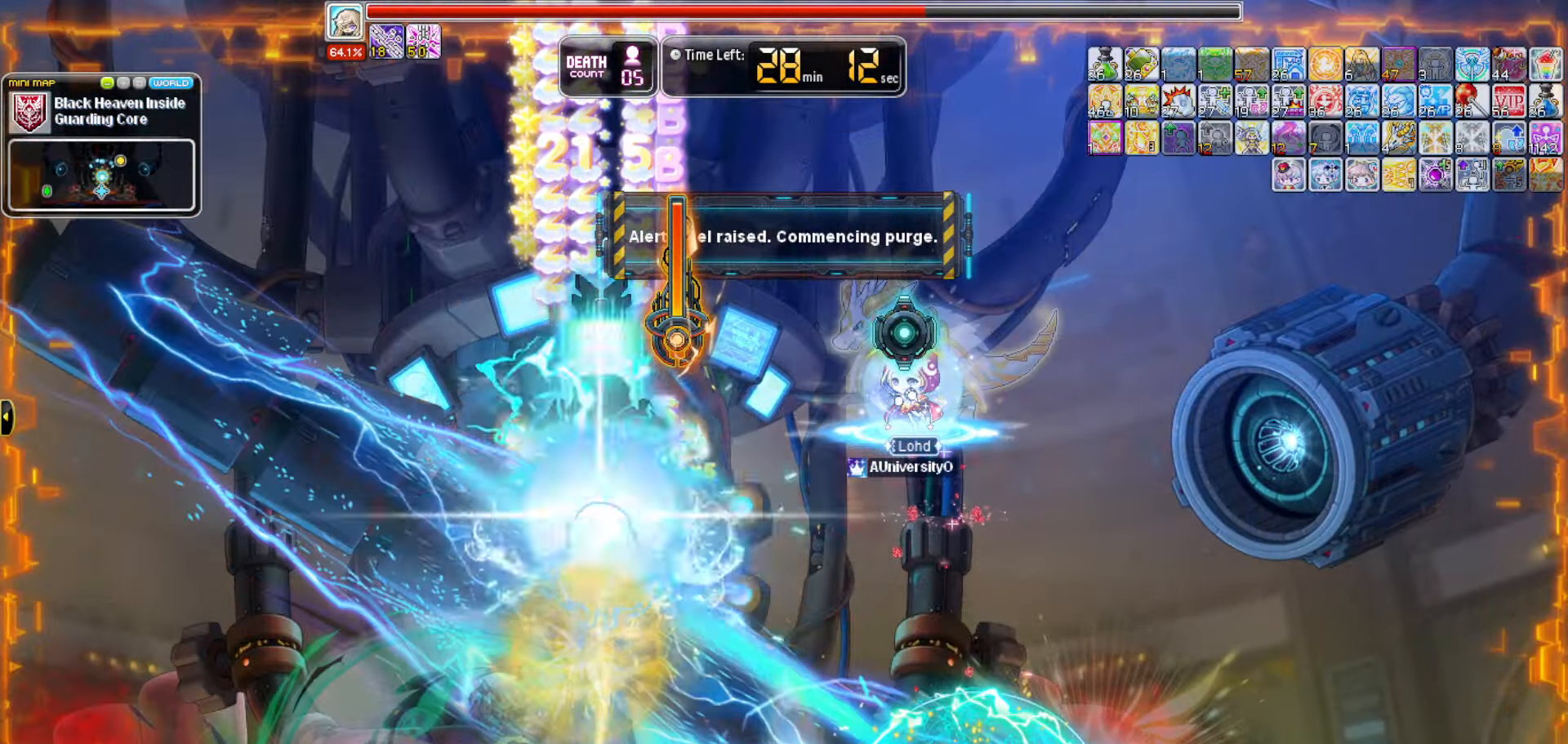
{"keys": [], "events": []}
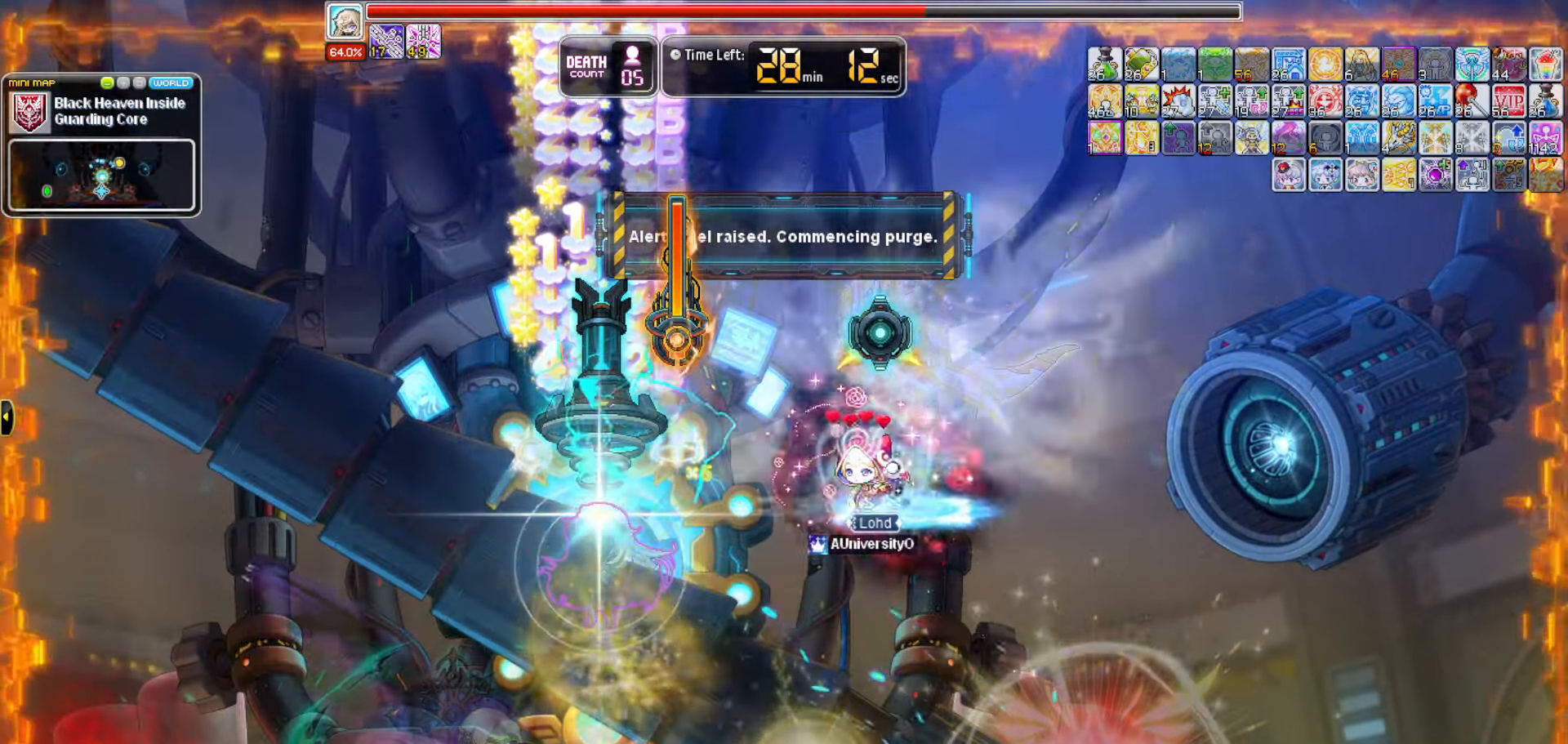
{"keys": [], "events": []}
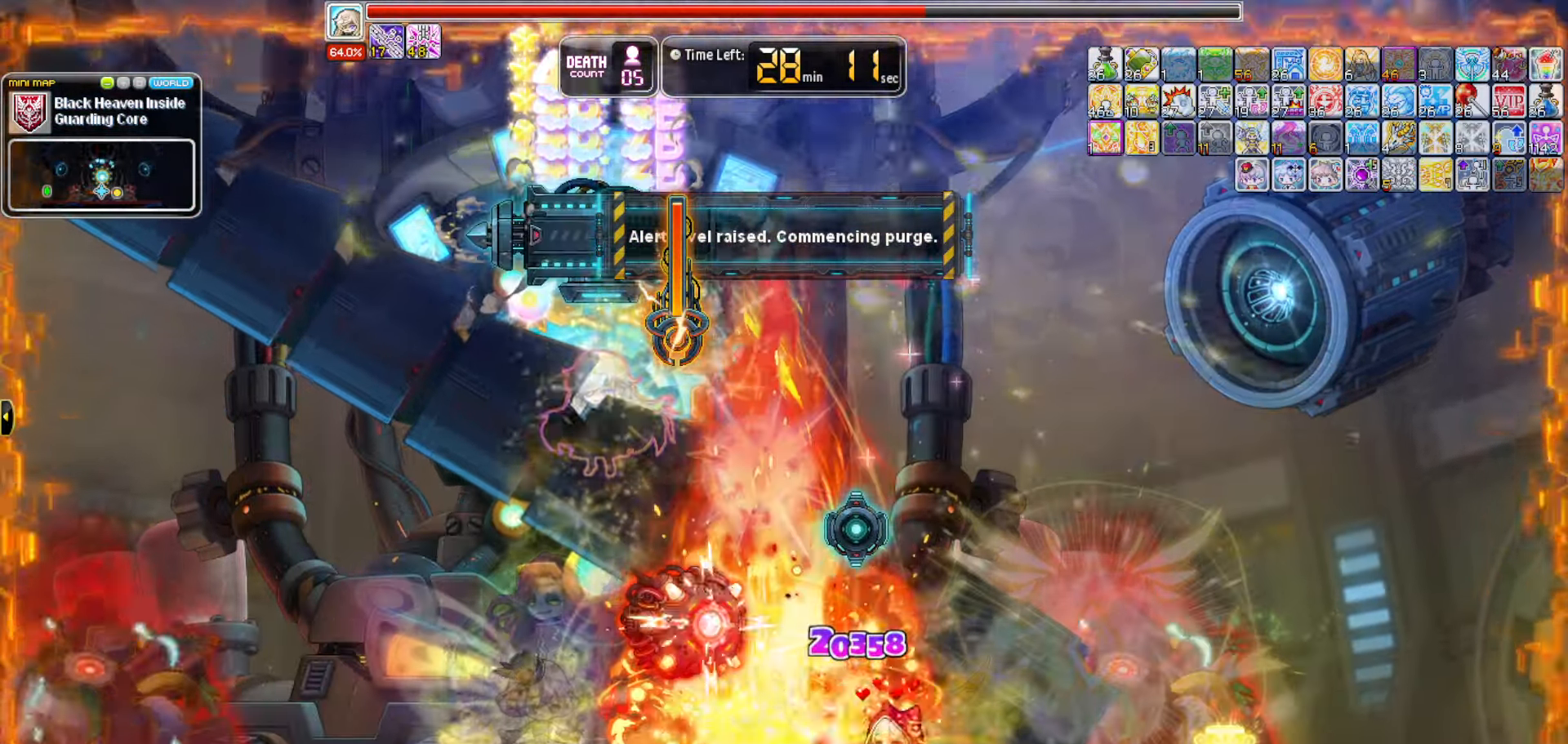
{"keys": [], "events": []}
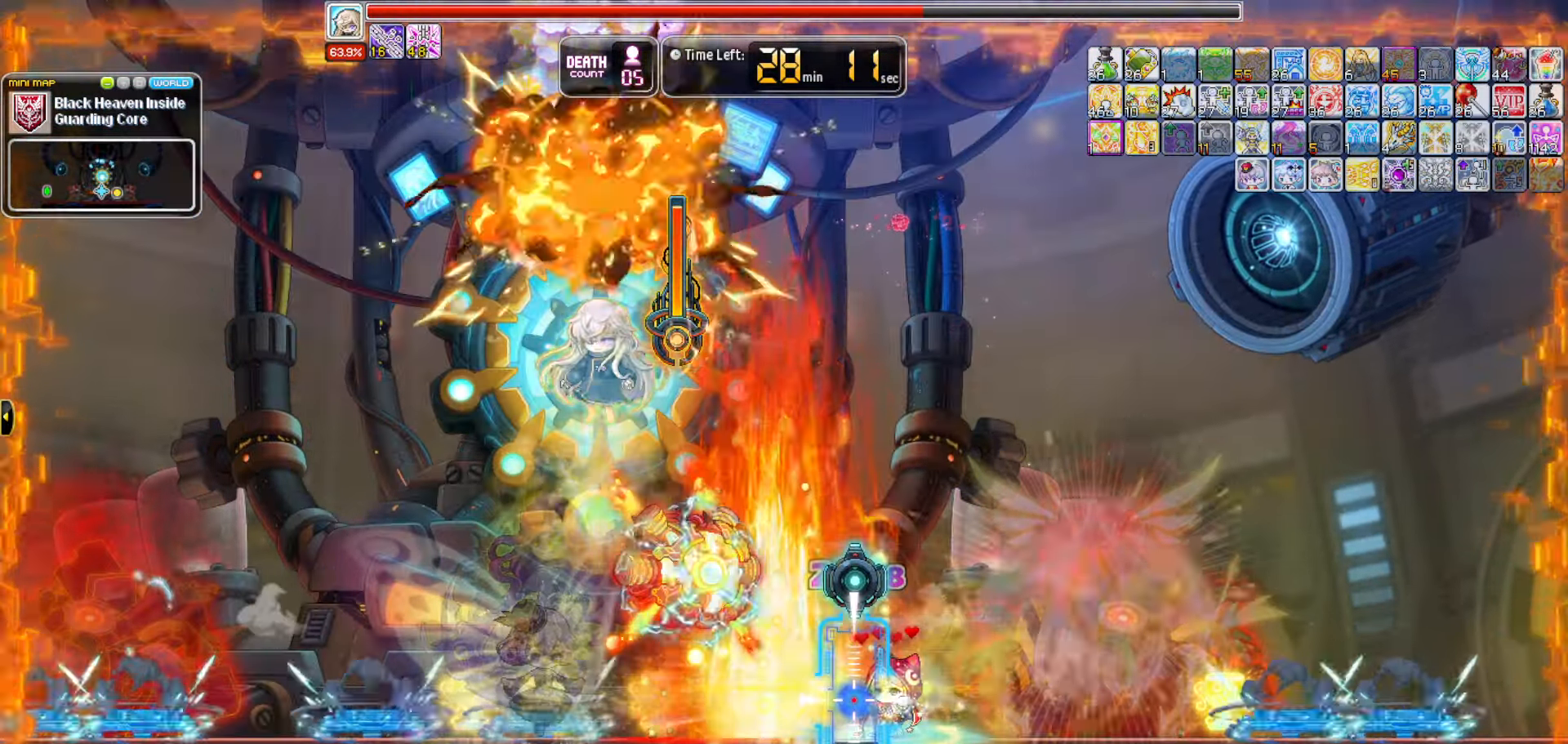
{"keys": [], "events": []}
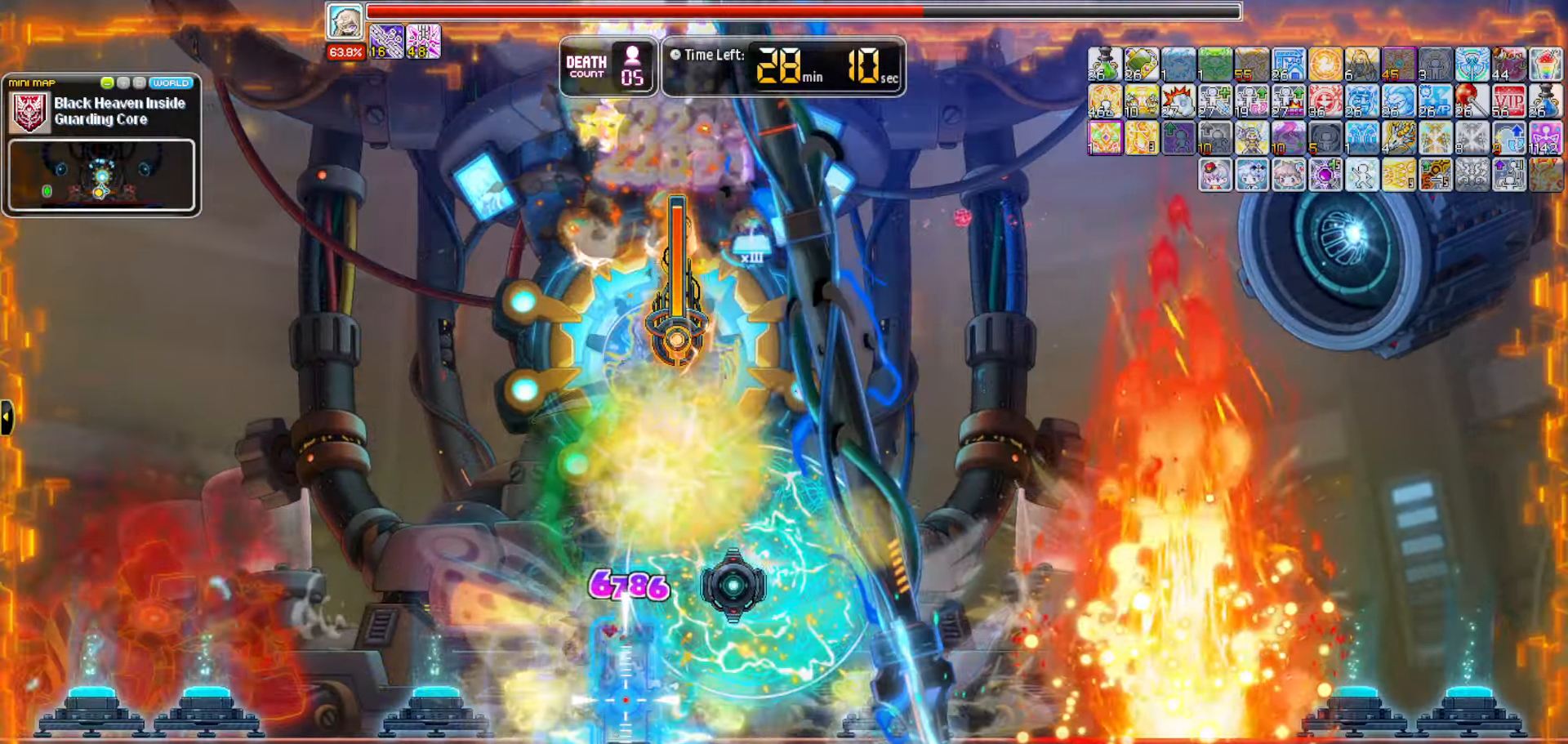
{"keys": ["f2"]}
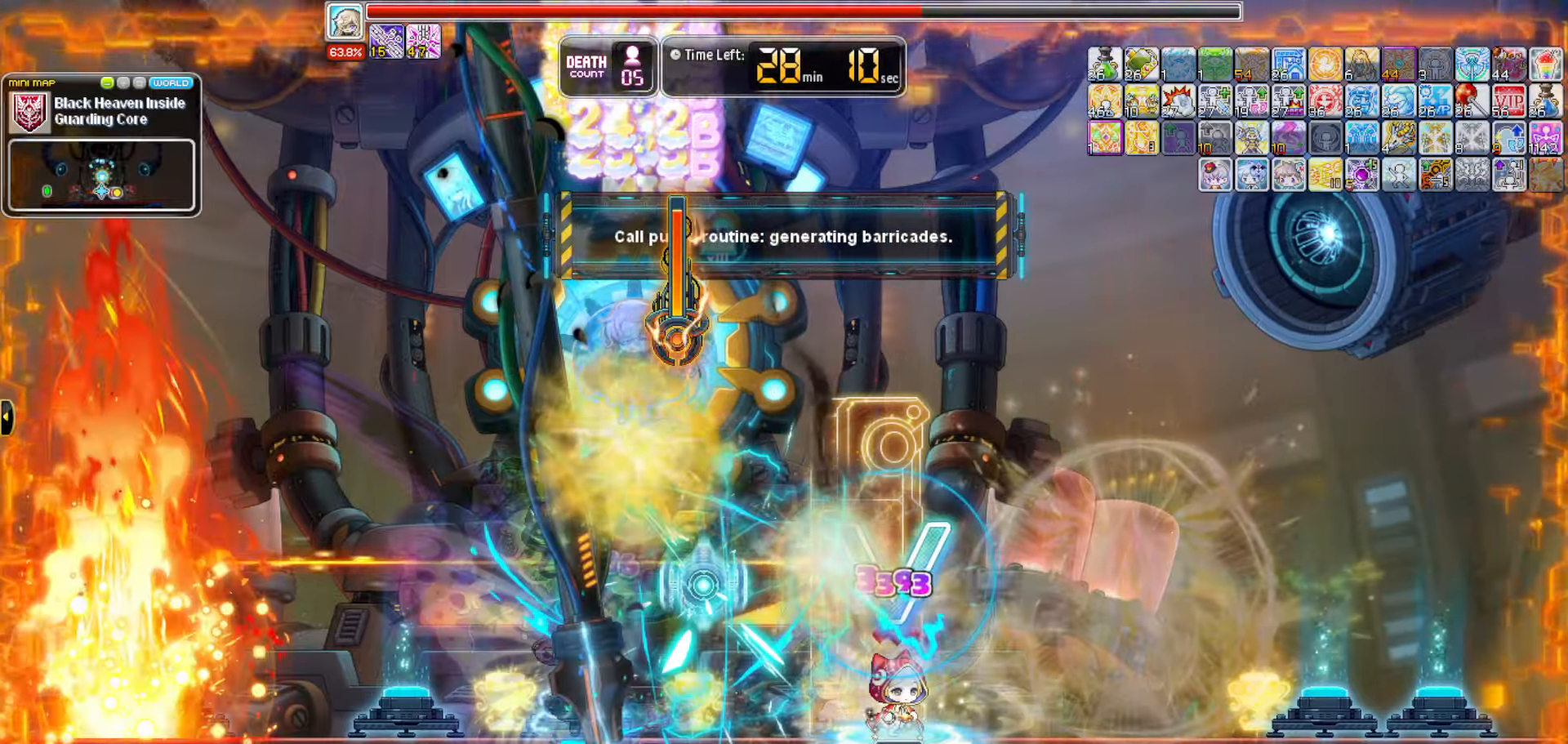
{"keys": [], "events": [[67, "f2", "up"]]}
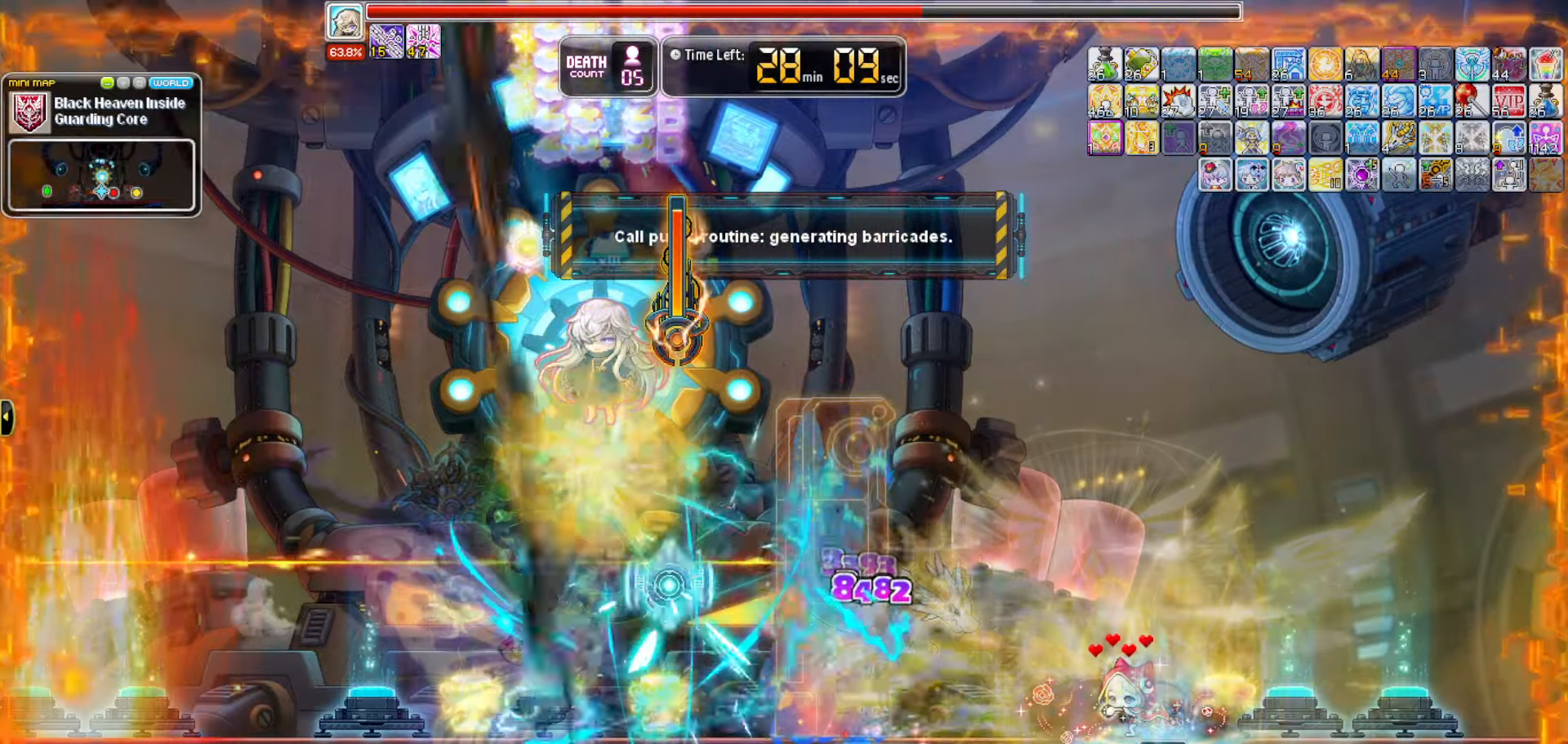
{"keys": [], "events": []}
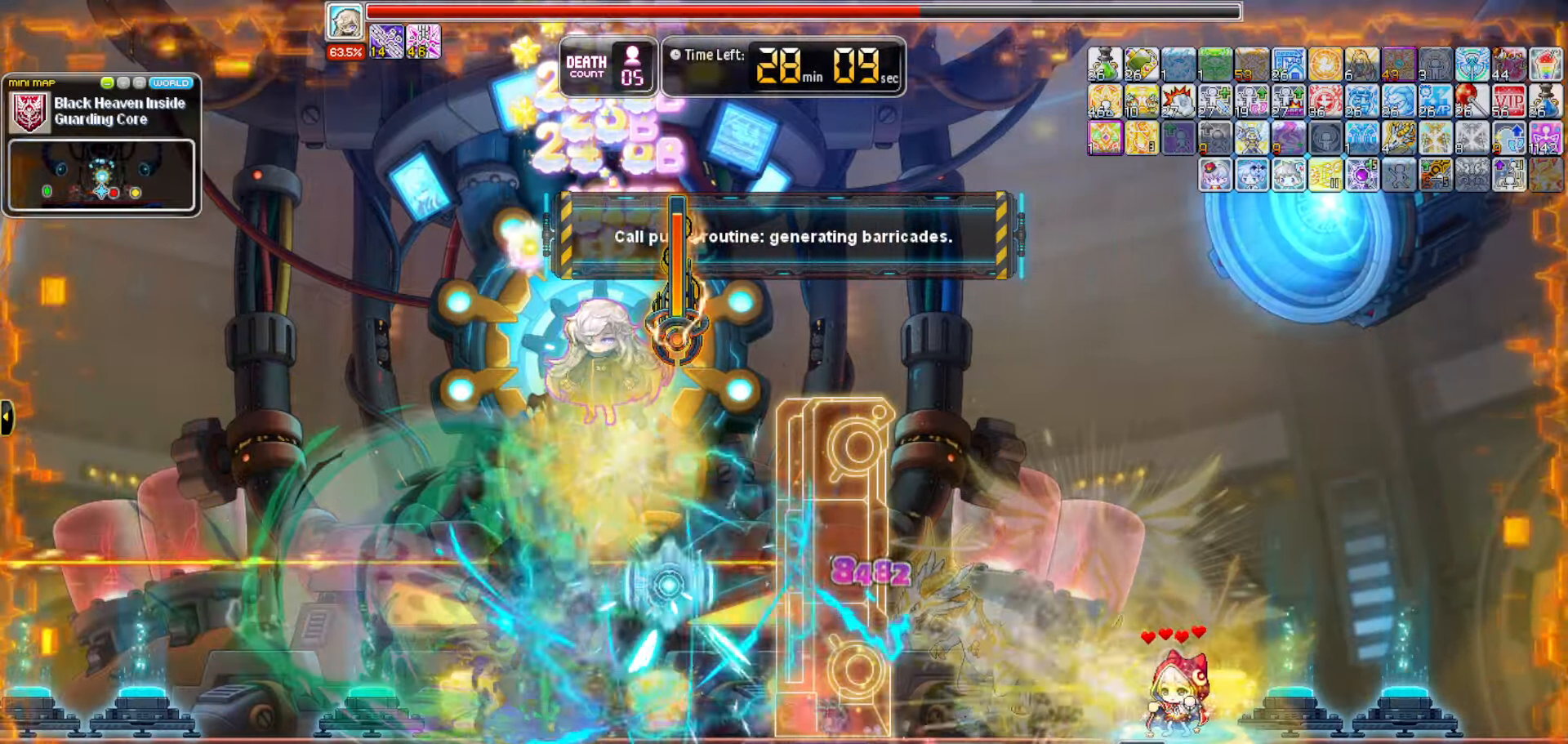
{"keys": [], "events": []}
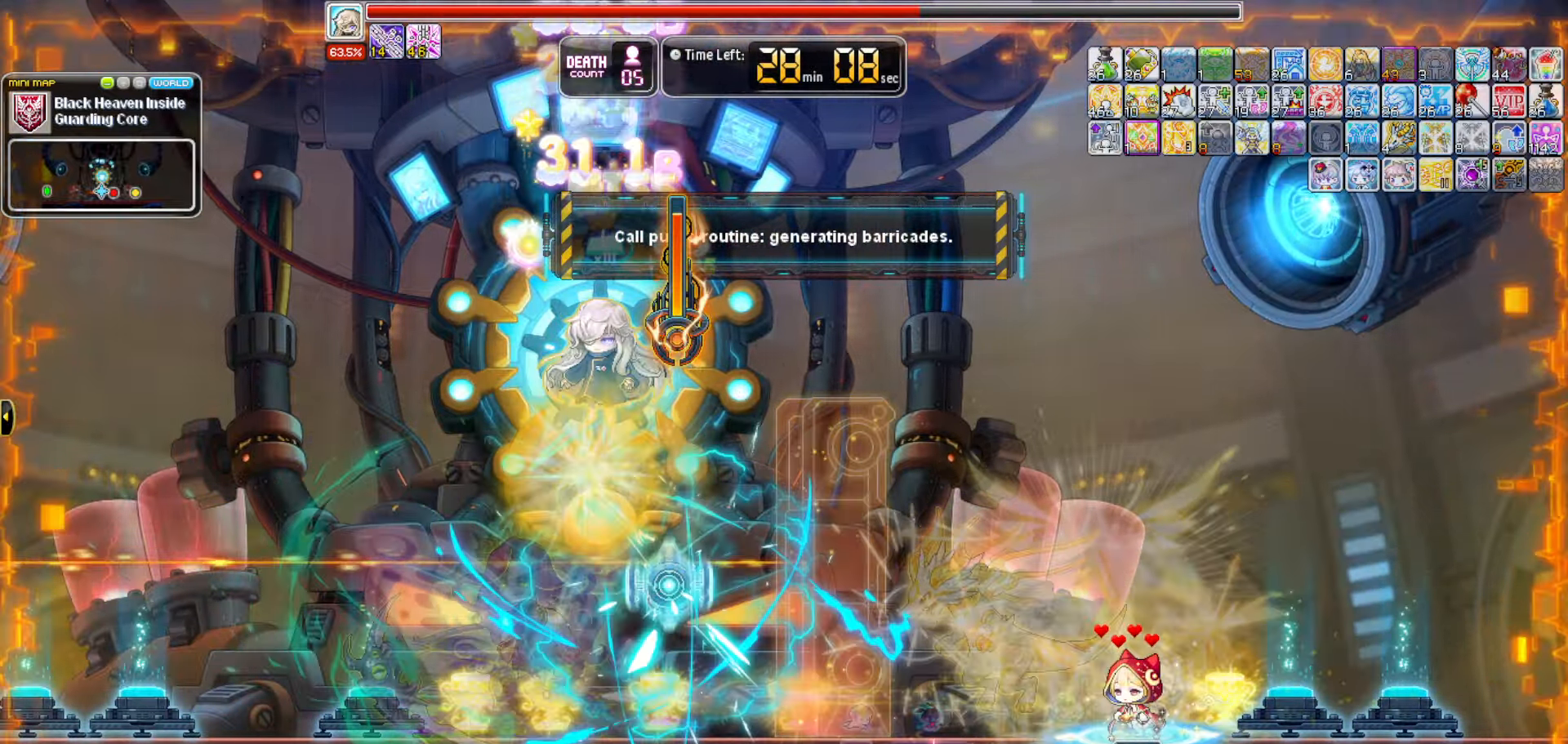
{"keys": ["a"], "events": [[50, "v", "down"], [200, "v", "up"], [284, "a", "down"]]}
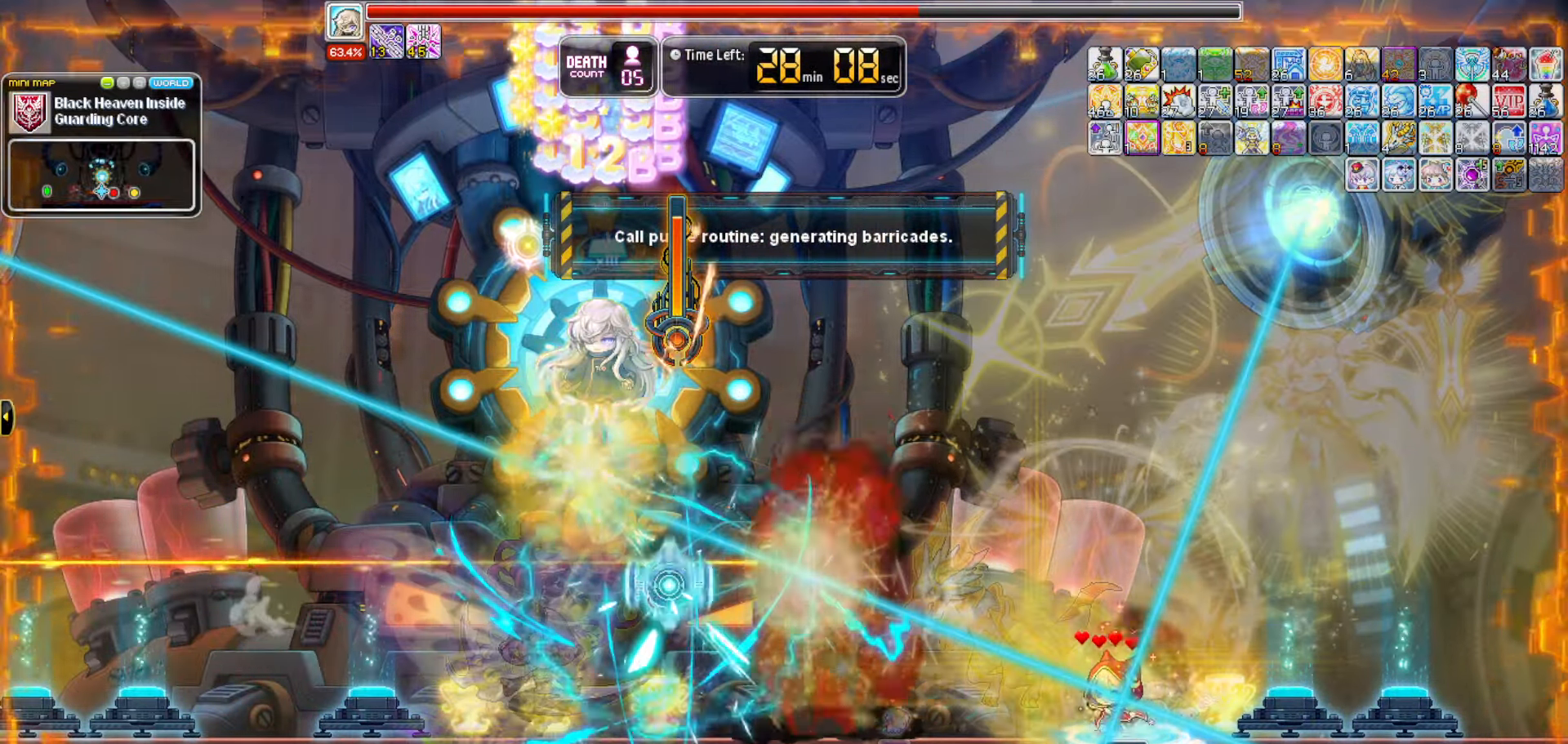
{"keys": [], "events": [[200, "a", "up"]]}